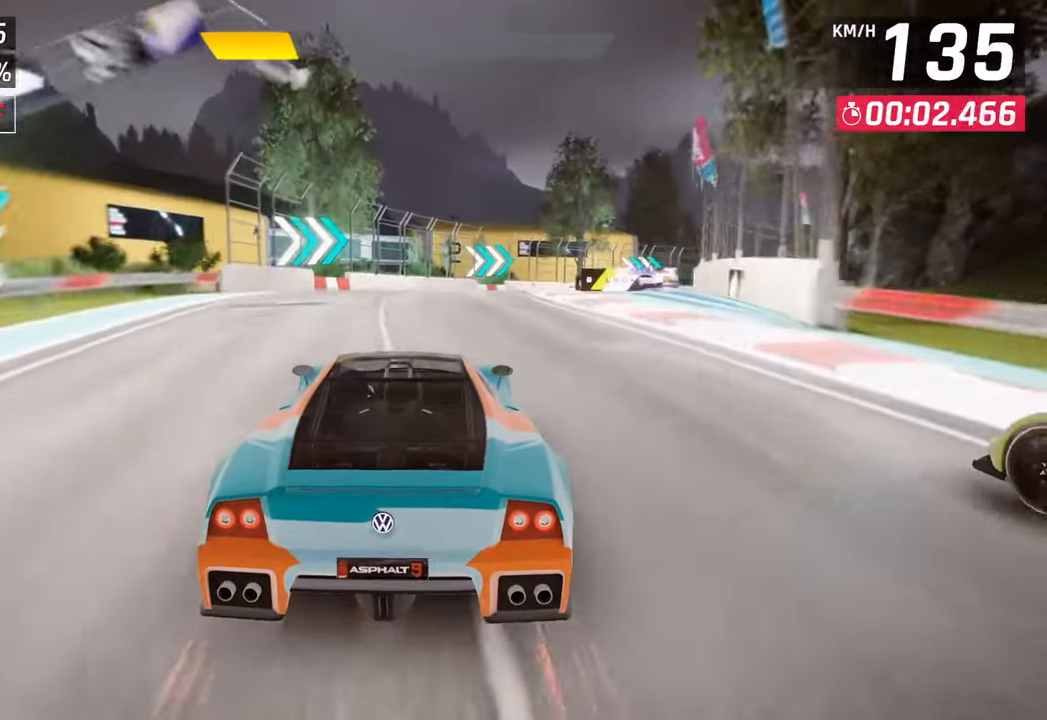
Gameplay with a controller (PlayStation layout); each line is a JSON object with the inputs held at the frame after it. "events" lists button and stick changes between this image and that frame as [ms after this image, input, new state], when the widget could be followed in between.
{"buttons": [], "left_stick": "right", "right_stick": "center", "events": [[33, "left_stick", "right"]]}
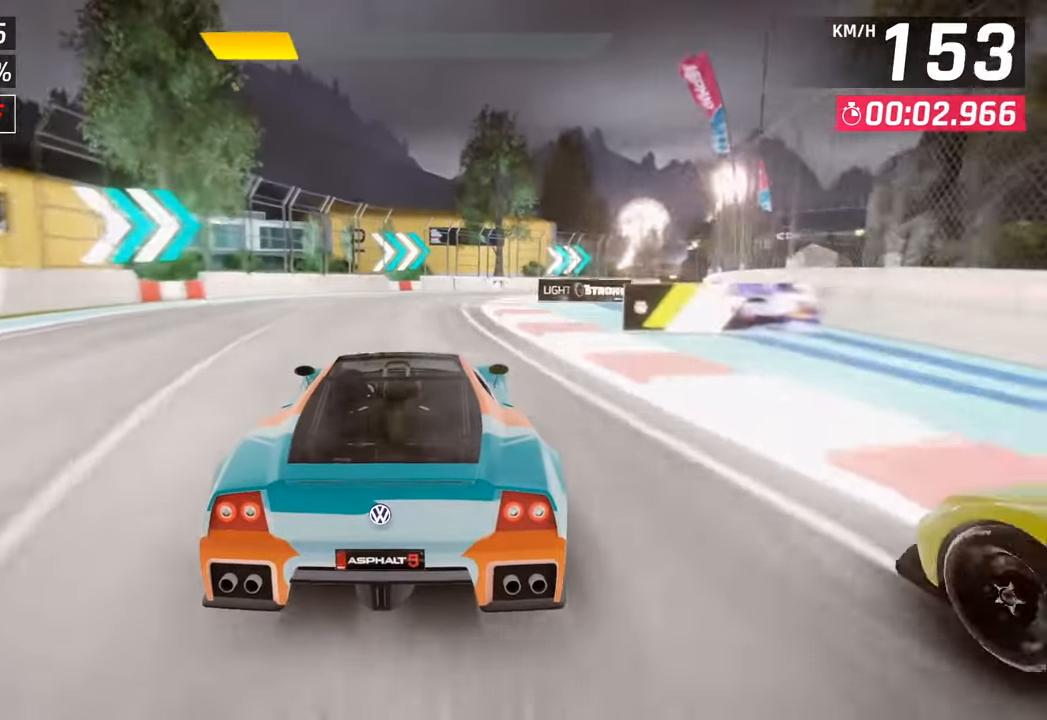
{"buttons": [], "left_stick": "right", "right_stick": "center", "events": []}
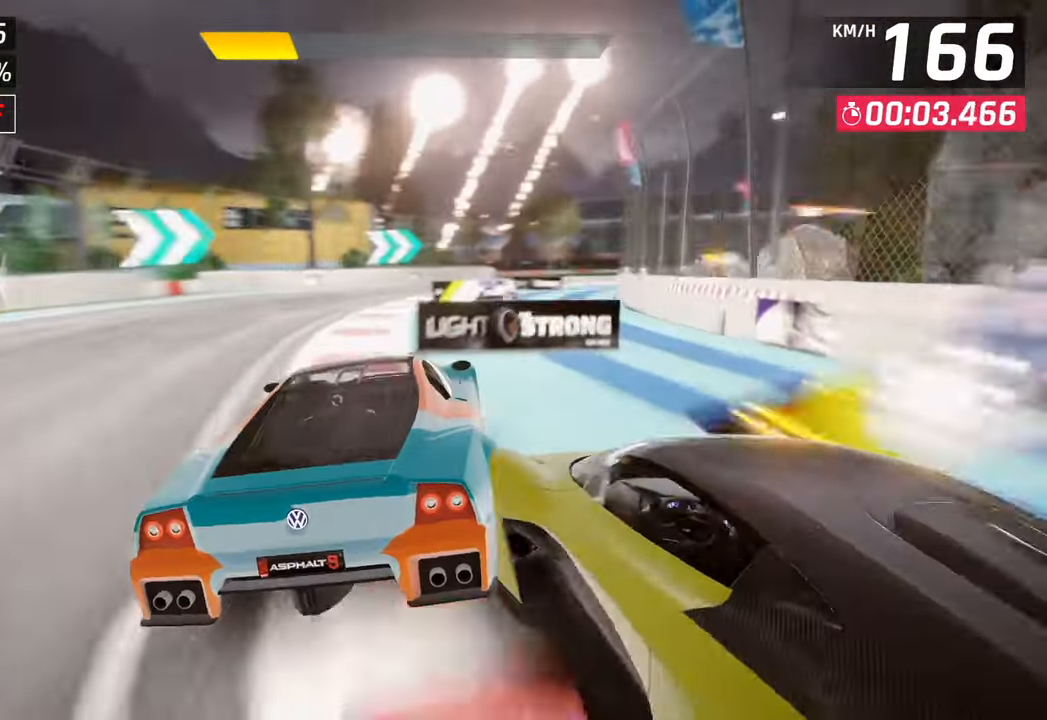
{"buttons": [], "left_stick": "right", "right_stick": "center", "events": []}
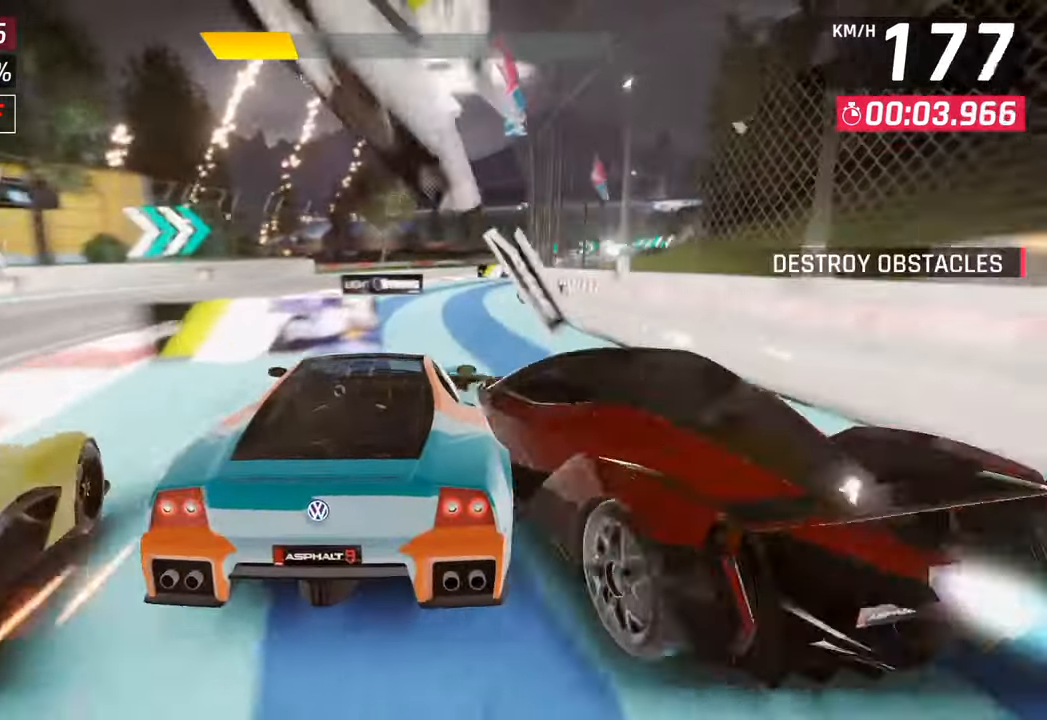
{"buttons": [], "left_stick": "right", "right_stick": "center", "events": [[183, "left_stick", "center"], [417, "left_stick", "right"]]}
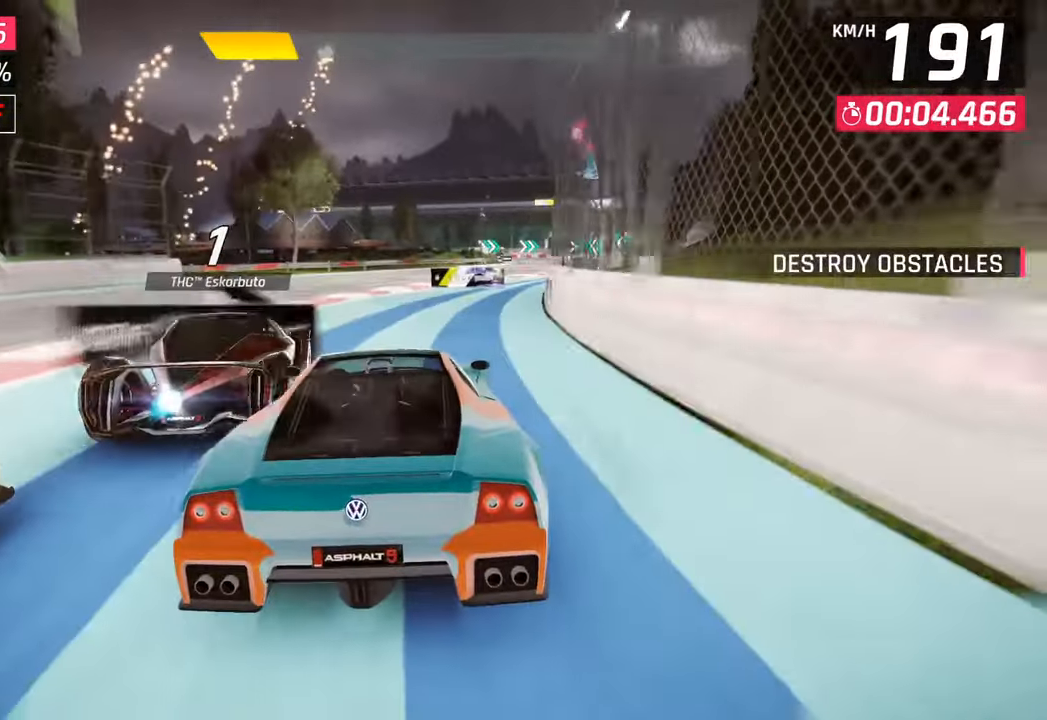
{"buttons": [], "left_stick": "center", "right_stick": "center", "events": [[500, "left_stick", "center"]]}
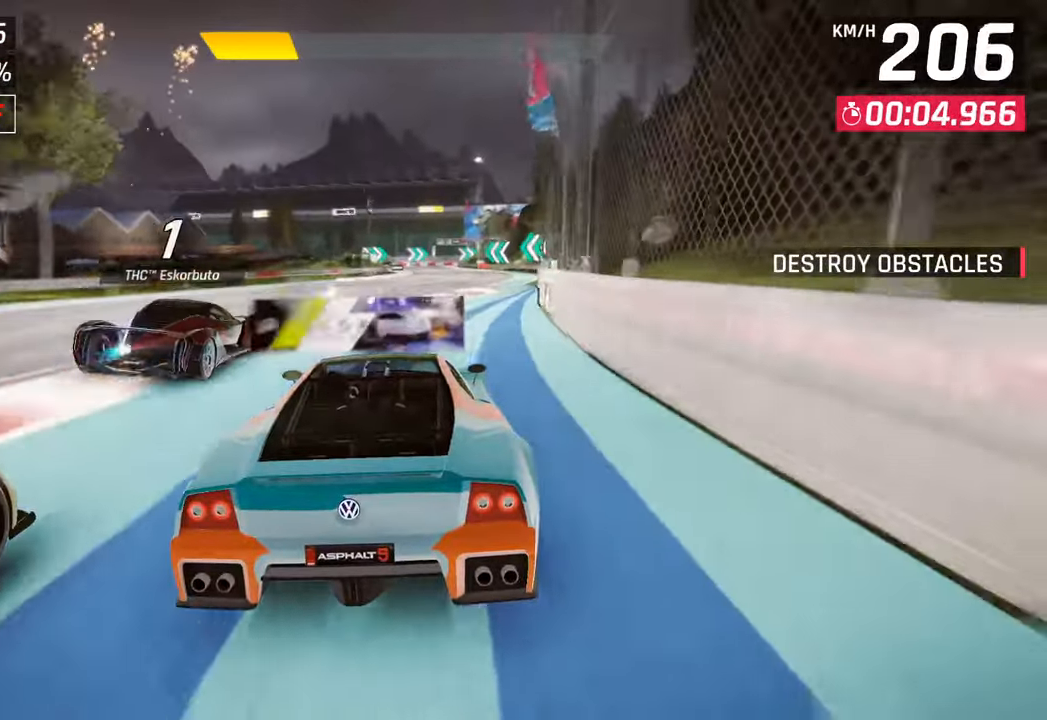
{"buttons": [], "left_stick": "center", "right_stick": "center", "events": [[283, "CROSS", "down"], [283, "R1", "down"], [483, "CROSS", "up"], [483, "R1", "up"]]}
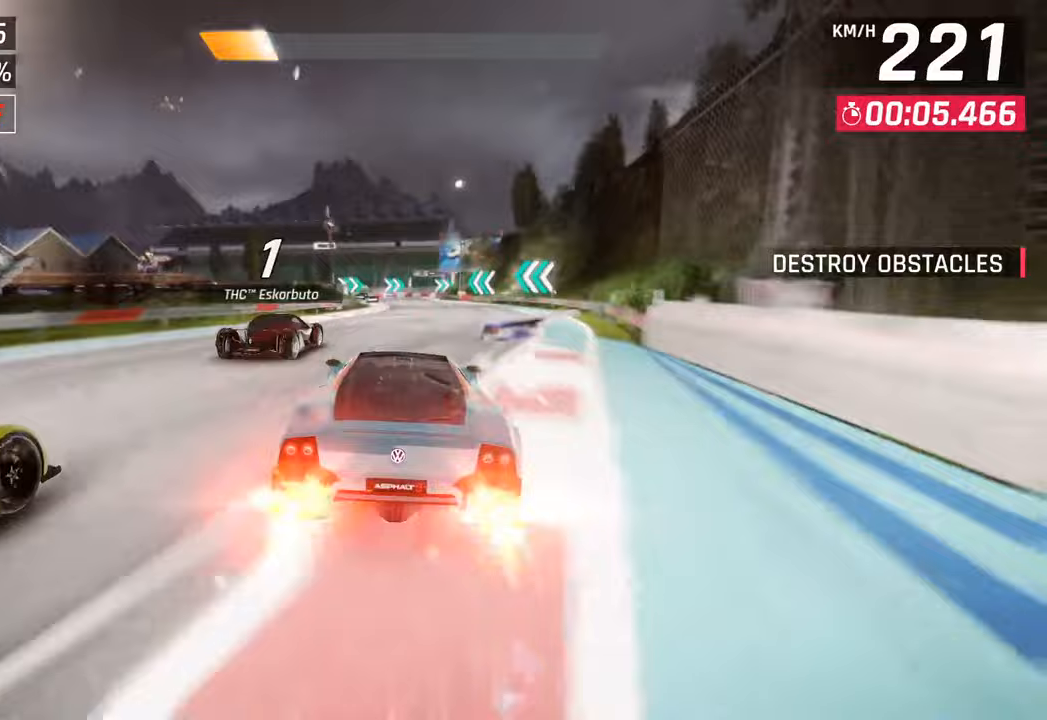
{"buttons": [], "left_stick": "center", "right_stick": "center", "events": []}
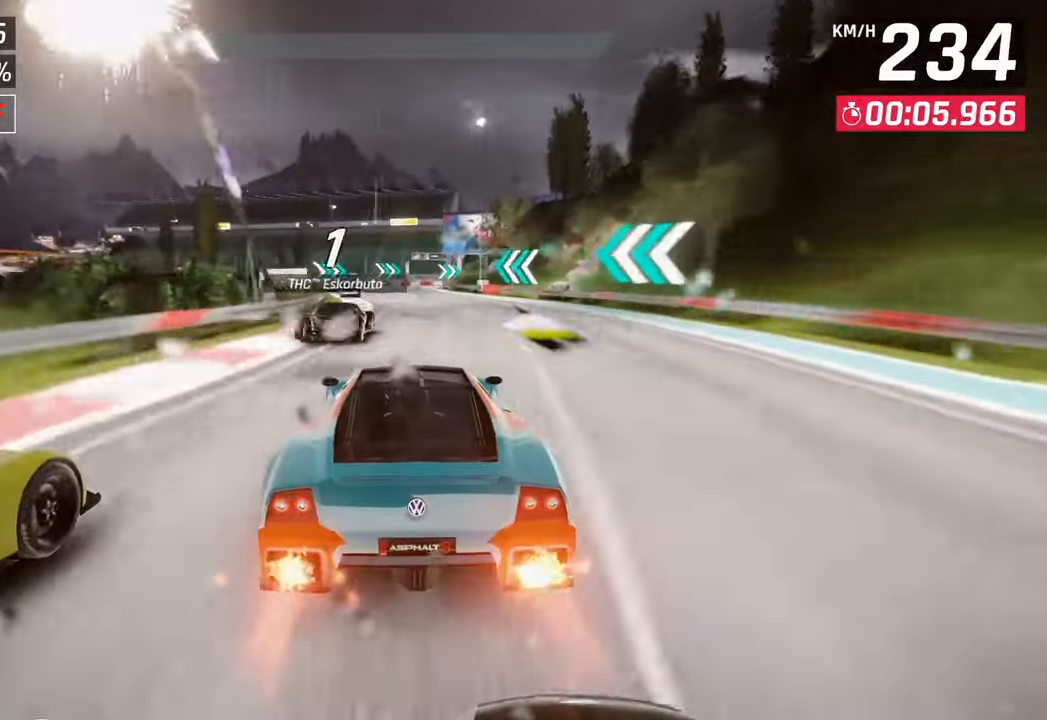
{"buttons": [], "left_stick": "center", "right_stick": "center", "events": []}
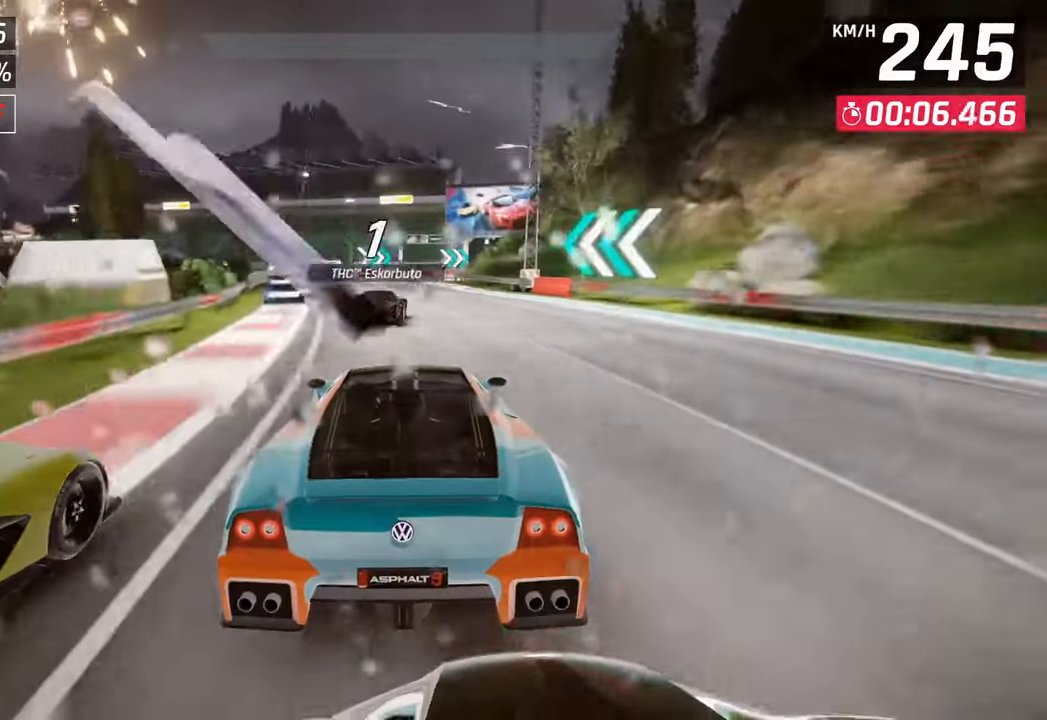
{"buttons": [], "left_stick": "center", "right_stick": "center", "events": []}
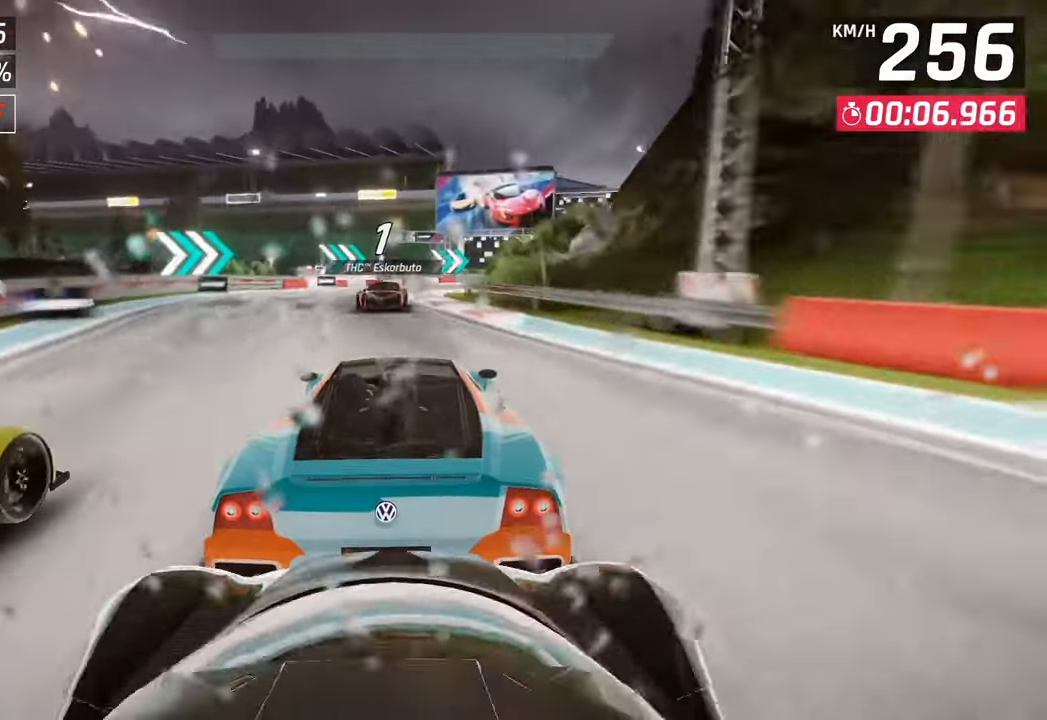
{"buttons": [], "left_stick": "right", "right_stick": "center", "events": [[183, "left_stick", "right"], [283, "SQUARE", "down"], [417, "SQUARE", "up"]]}
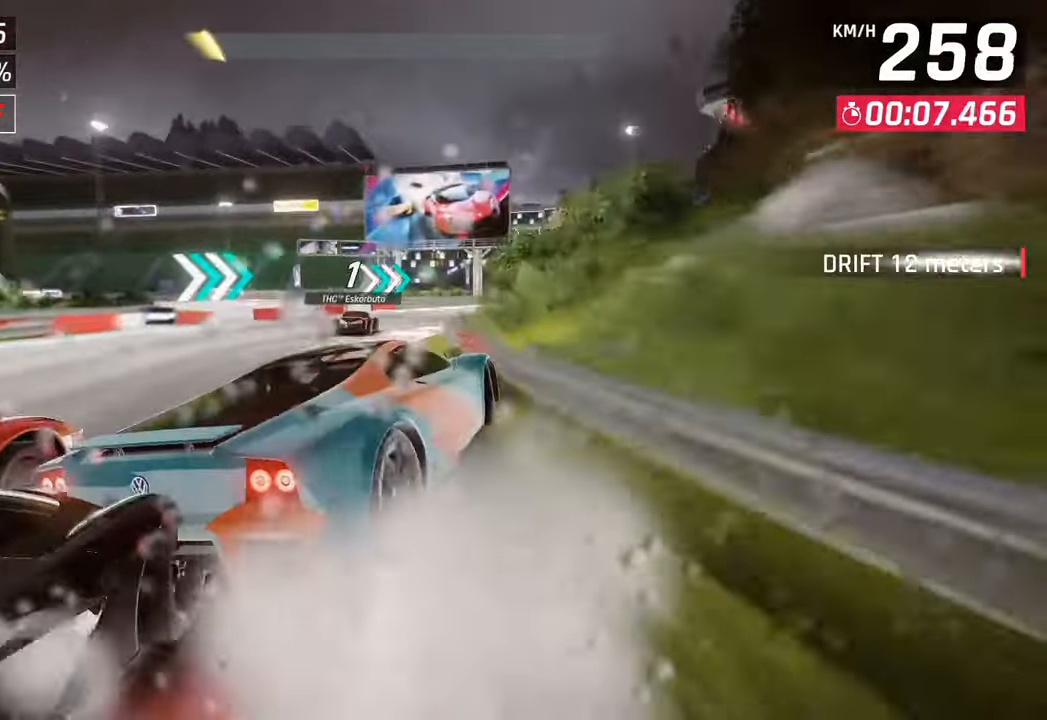
{"buttons": [], "left_stick": "right", "right_stick": "center", "events": []}
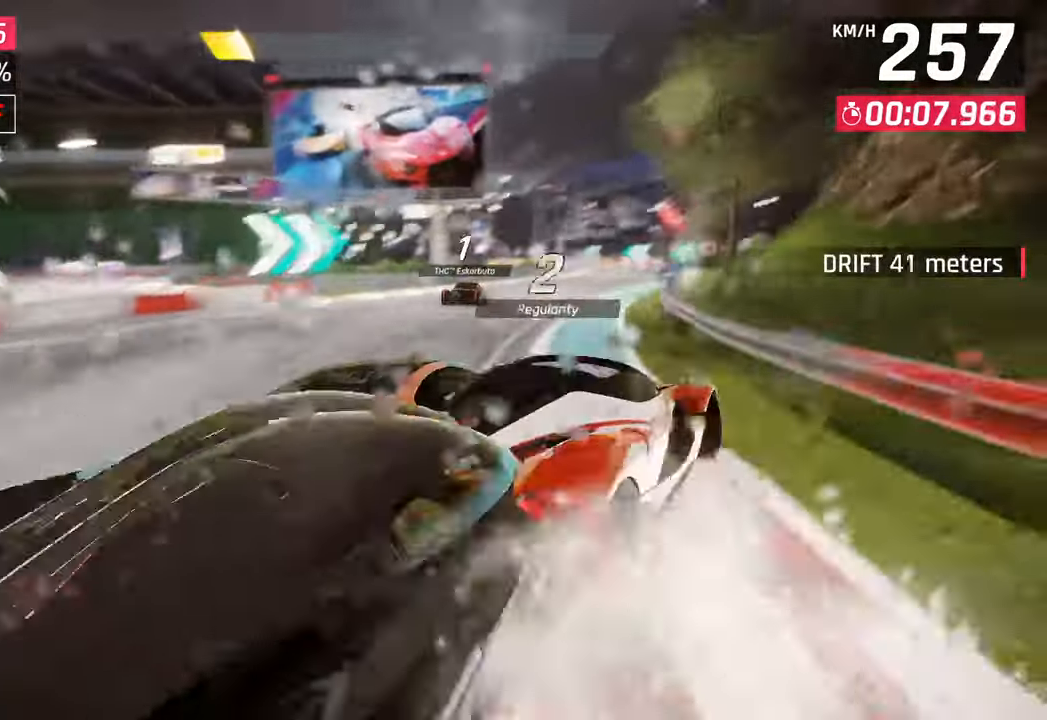
{"buttons": [], "left_stick": "center", "right_stick": "center", "events": [[217, "left_stick", "center"]]}
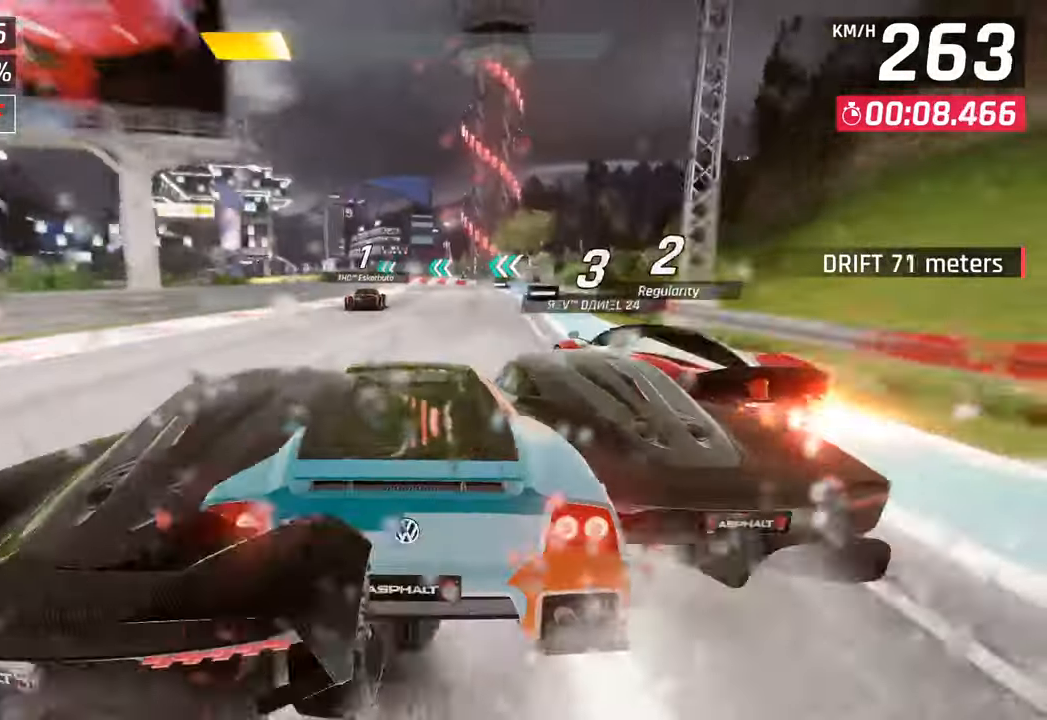
{"buttons": [], "left_stick": "center", "right_stick": "center", "events": [[33, "CROSS", "down"], [33, "R1", "down"], [267, "R1", "up"], [283, "CROSS", "up"]]}
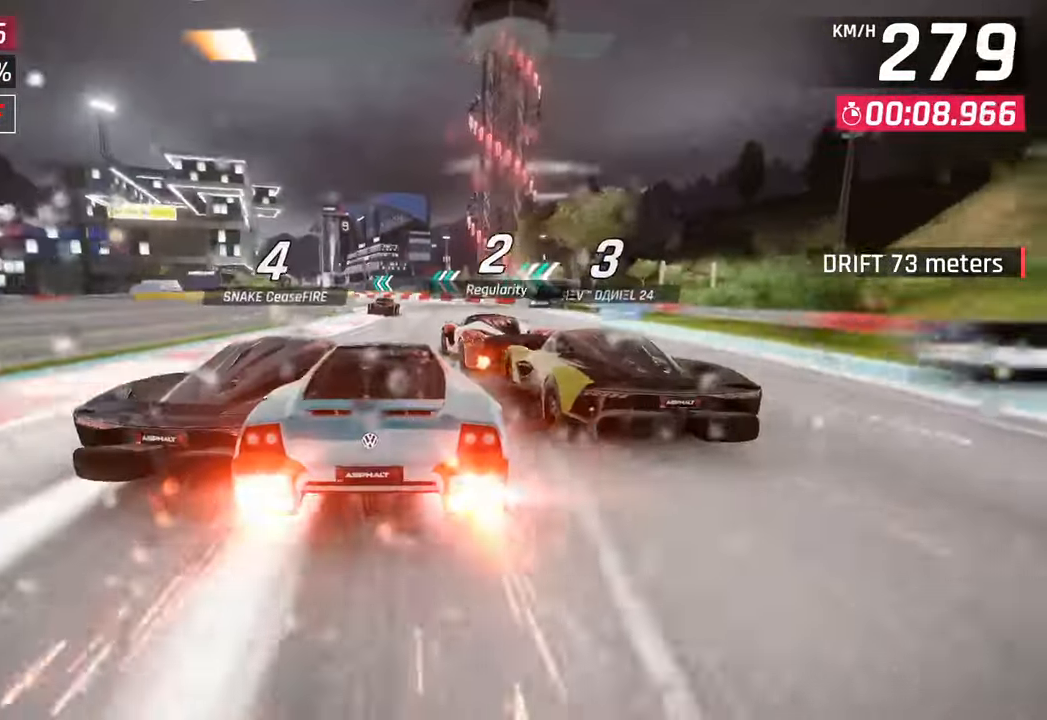
{"buttons": [], "left_stick": "down-left", "right_stick": "center", "events": [[250, "left_stick", "down-left"]]}
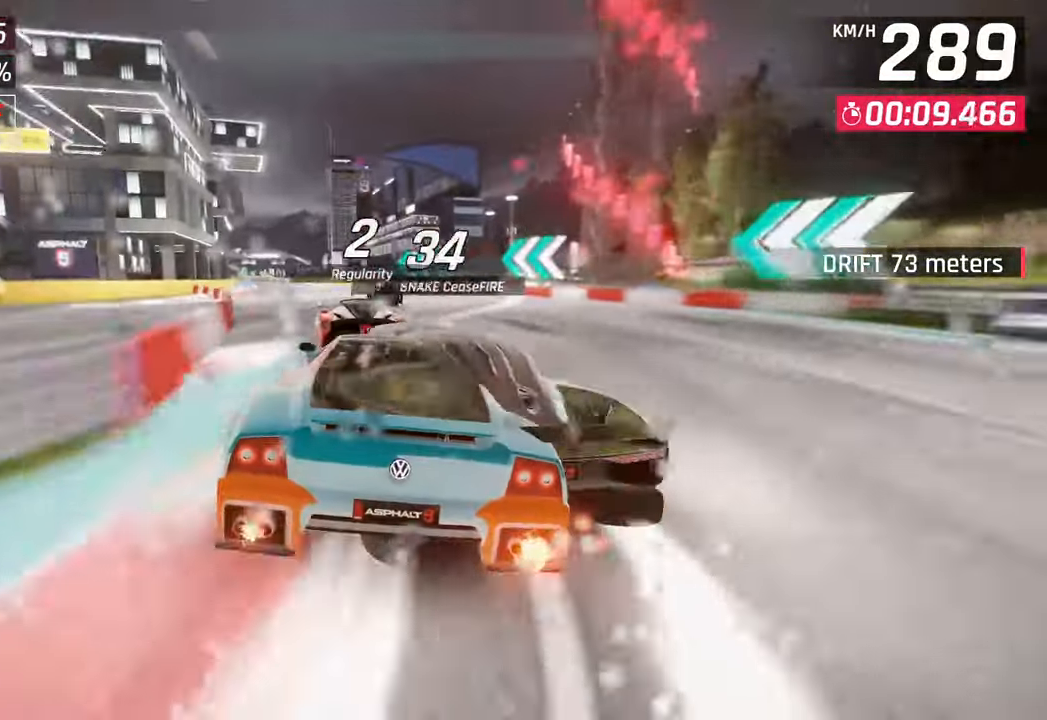
{"buttons": [], "left_stick": "down-left", "right_stick": "center", "events": []}
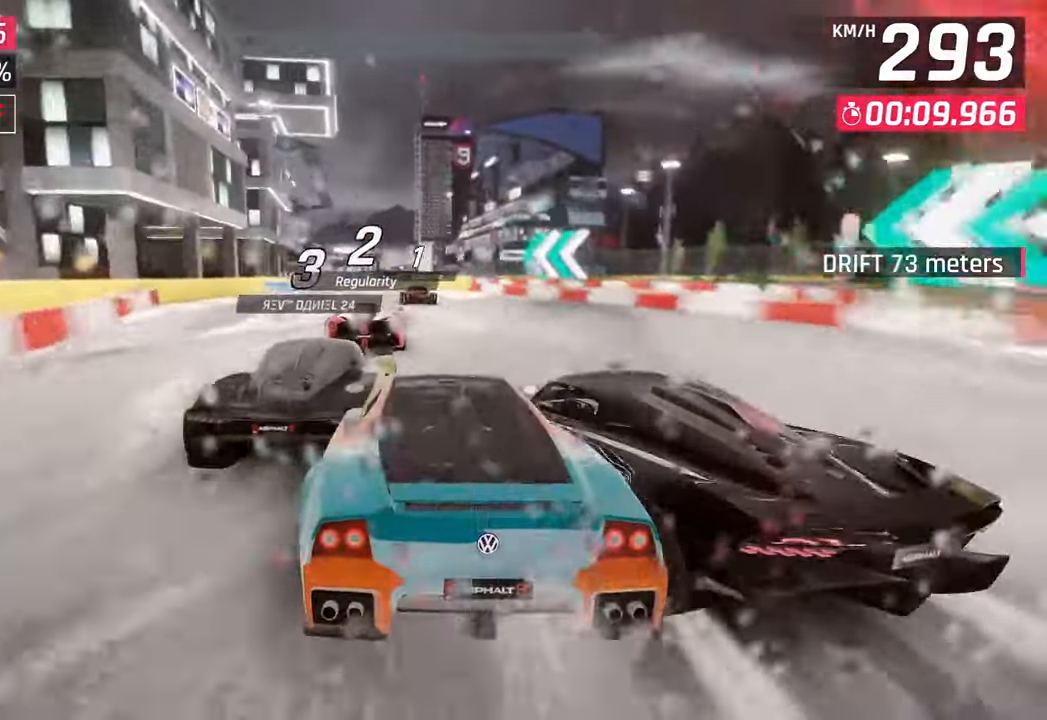
{"buttons": [], "left_stick": "center", "right_stick": "center", "events": [[100, "left_stick", "center"], [117, "SQUARE", "down"], [283, "SQUARE", "up"]]}
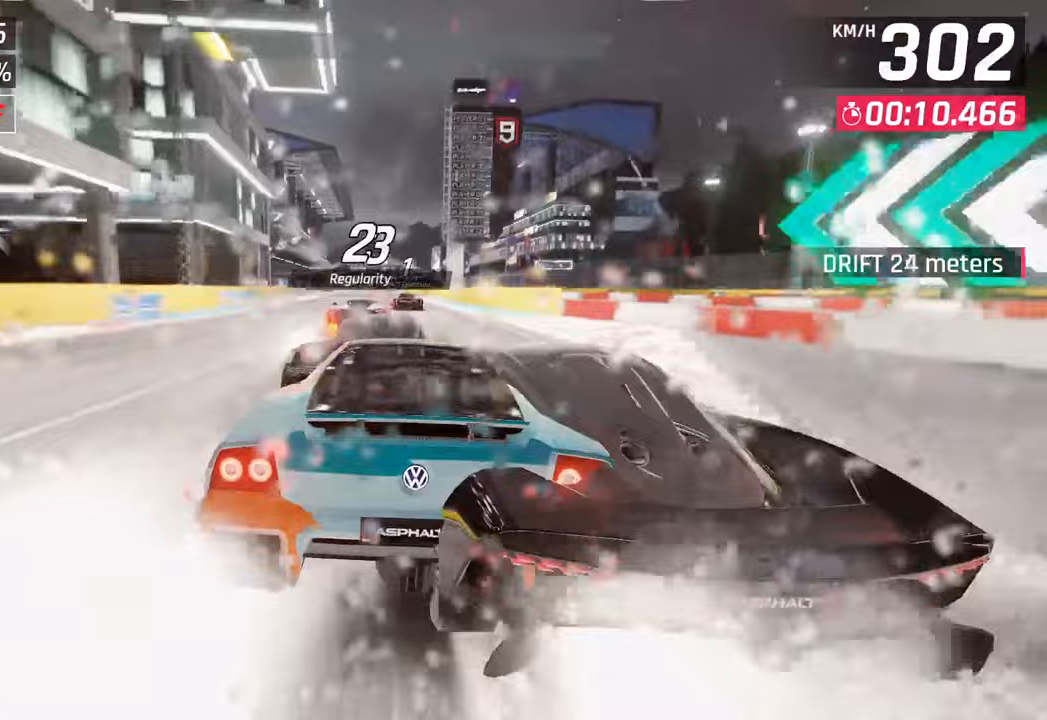
{"buttons": [], "left_stick": "center", "right_stick": "center", "events": [[183, "SQUARE", "down"], [383, "SQUARE", "up"]]}
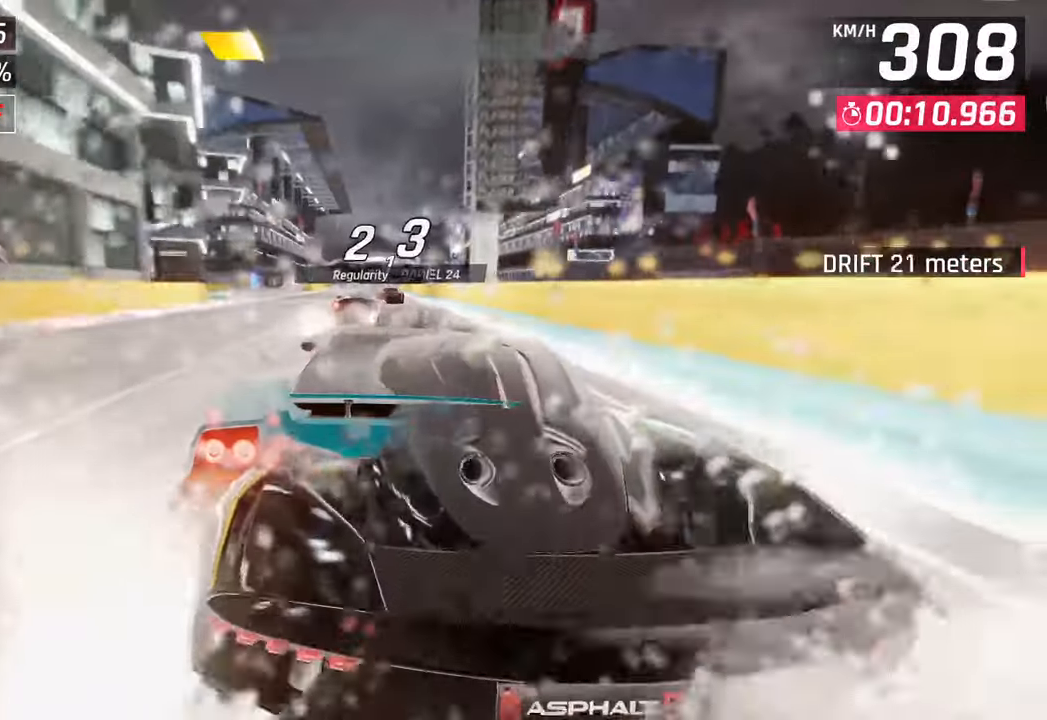
{"buttons": [], "left_stick": "center", "right_stick": "center", "events": []}
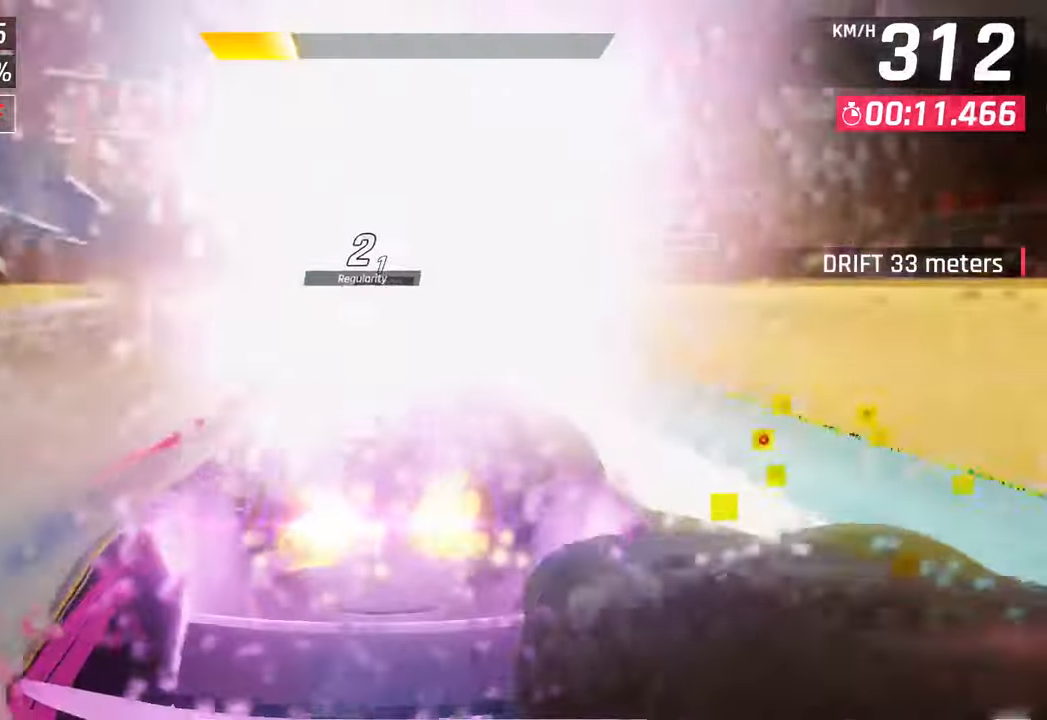
{"buttons": [], "left_stick": "center", "right_stick": "center", "events": []}
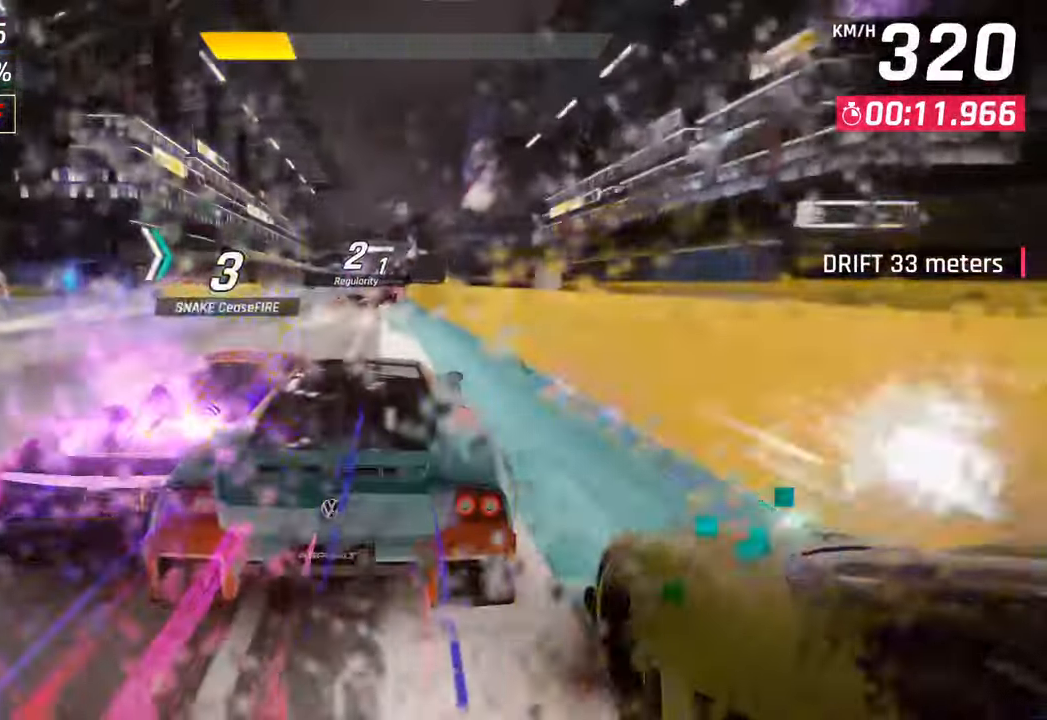
{"buttons": [], "left_stick": "center", "right_stick": "center", "events": [[117, "left_stick", "left"], [200, "left_stick", "center"], [350, "left_stick", "right"], [500, "left_stick", "center"]]}
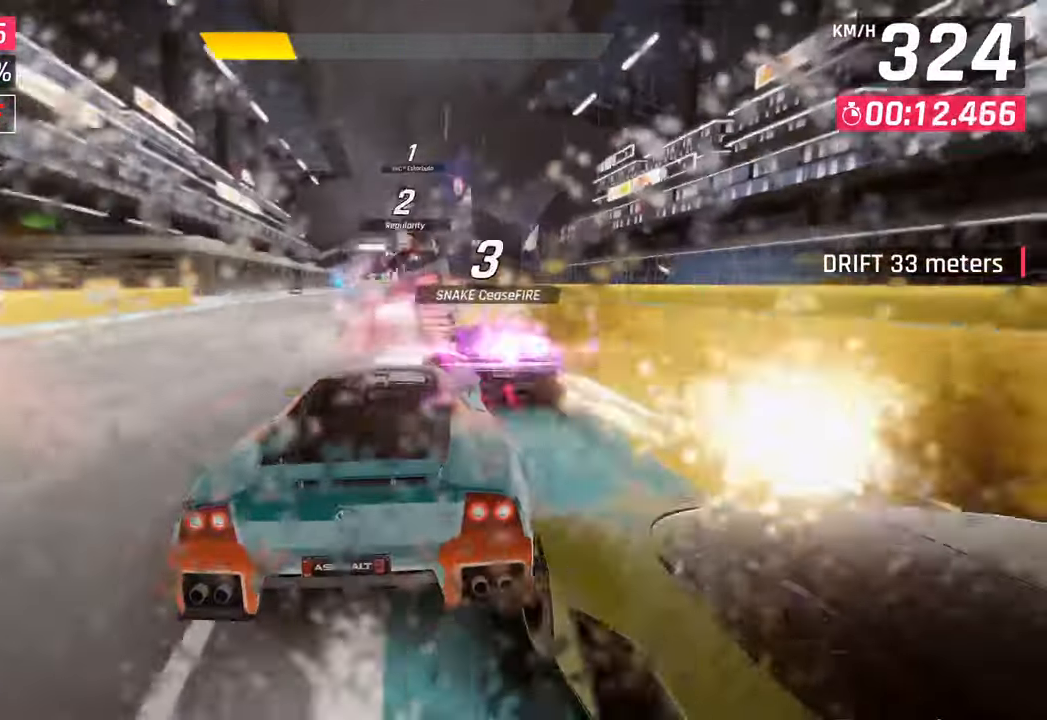
{"buttons": ["CROSS", "R1"], "left_stick": "left", "right_stick": "center", "events": [[250, "CROSS", "down"], [350, "CROSS", "up"], [383, "left_stick", "left"], [450, "CROSS", "down"], [500, "R1", "down"]]}
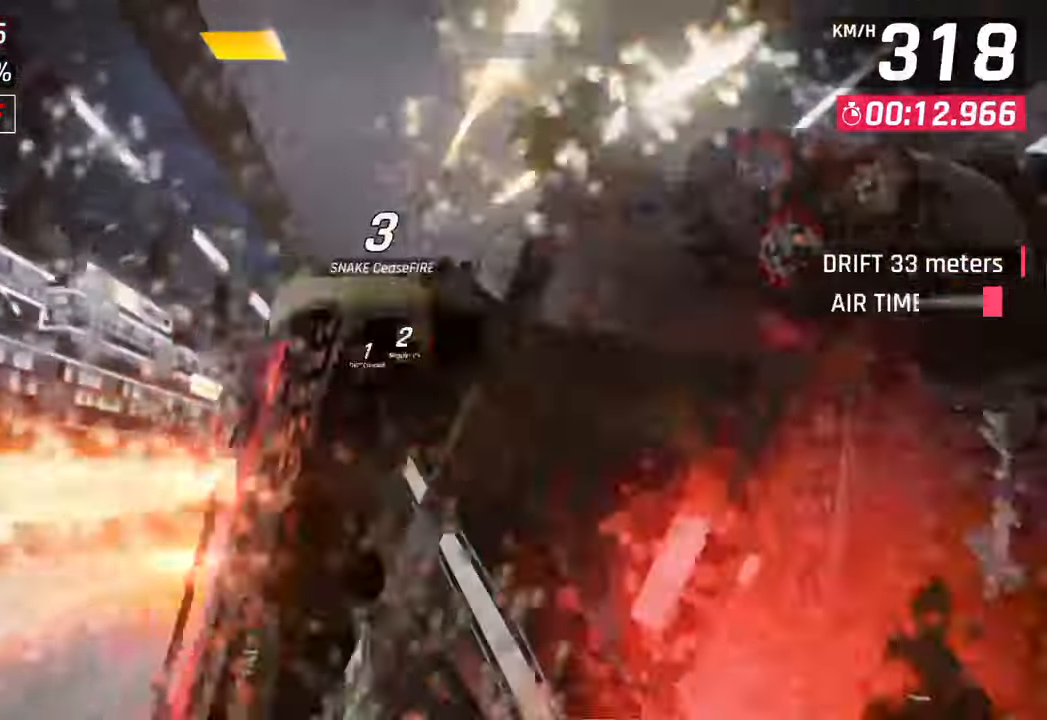
{"buttons": ["R1"], "left_stick": "left", "right_stick": "center", "events": [[83, "CROSS", "up"], [117, "R1", "up"], [167, "CROSS", "down"], [183, "R1", "down"], [317, "CROSS", "up"], [333, "R1", "up"], [367, "CROSS", "down"], [383, "R1", "down"], [500, "CROSS", "up"]]}
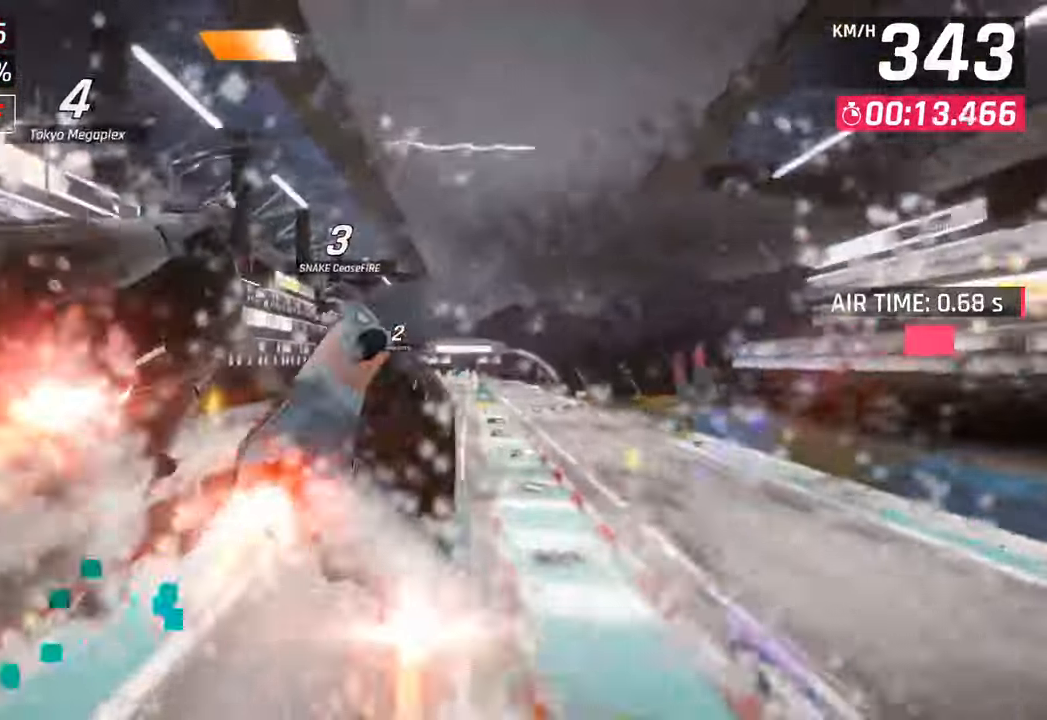
{"buttons": [], "left_stick": "left", "right_stick": "center", "events": [[33, "R1", "up"], [83, "CROSS", "down"], [100, "R1", "down"], [167, "left_stick", "center"], [217, "CROSS", "up"], [233, "R1", "up"], [300, "CROSS", "down"], [300, "R1", "down"], [317, "left_stick", "left"], [450, "CROSS", "up"], [450, "R1", "up"]]}
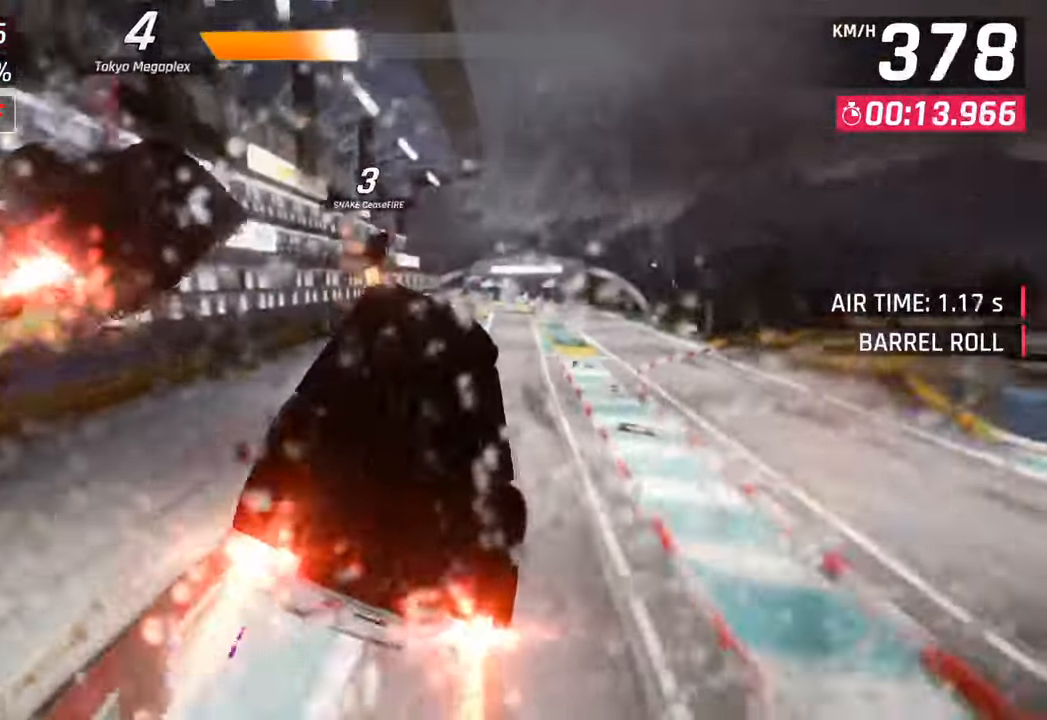
{"buttons": [], "left_stick": "right", "right_stick": "center", "events": [[17, "CROSS", "down"], [17, "R1", "down"], [167, "CROSS", "up"], [183, "R1", "up"], [267, "CROSS", "down"], [267, "R1", "down"], [300, "left_stick", "center"], [400, "left_stick", "right"], [483, "CROSS", "up"], [483, "R1", "up"]]}
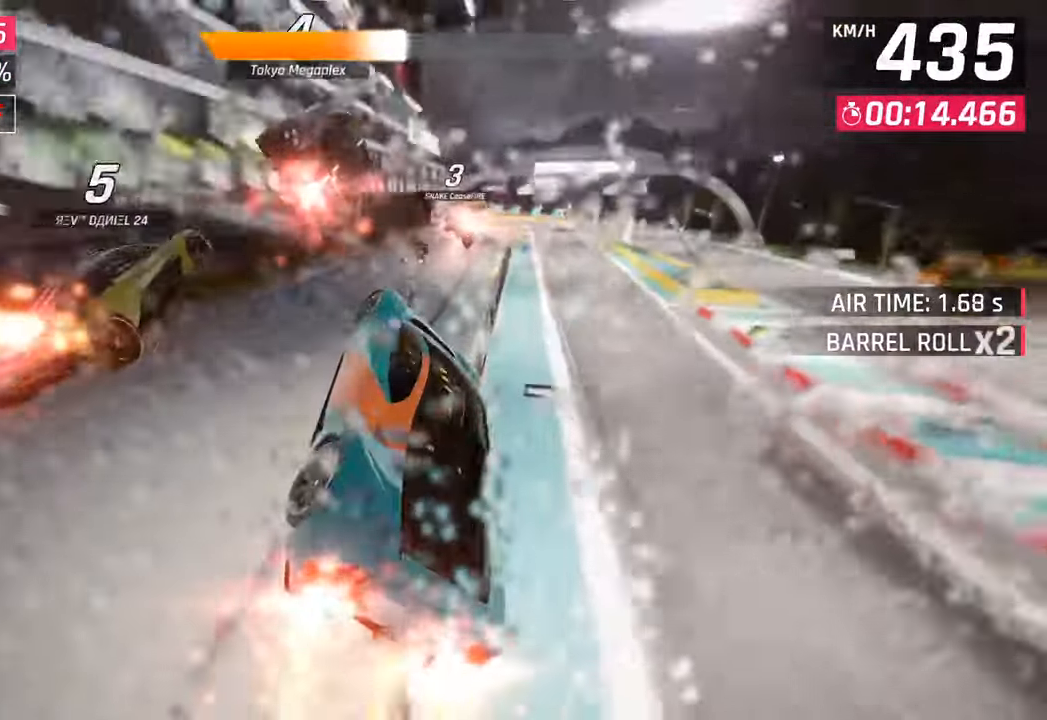
{"buttons": ["CROSS"], "left_stick": "right", "right_stick": "center", "events": [[300, "SQUARE", "down"], [333, "CROSS", "down"], [333, "SQUARE", "up"]]}
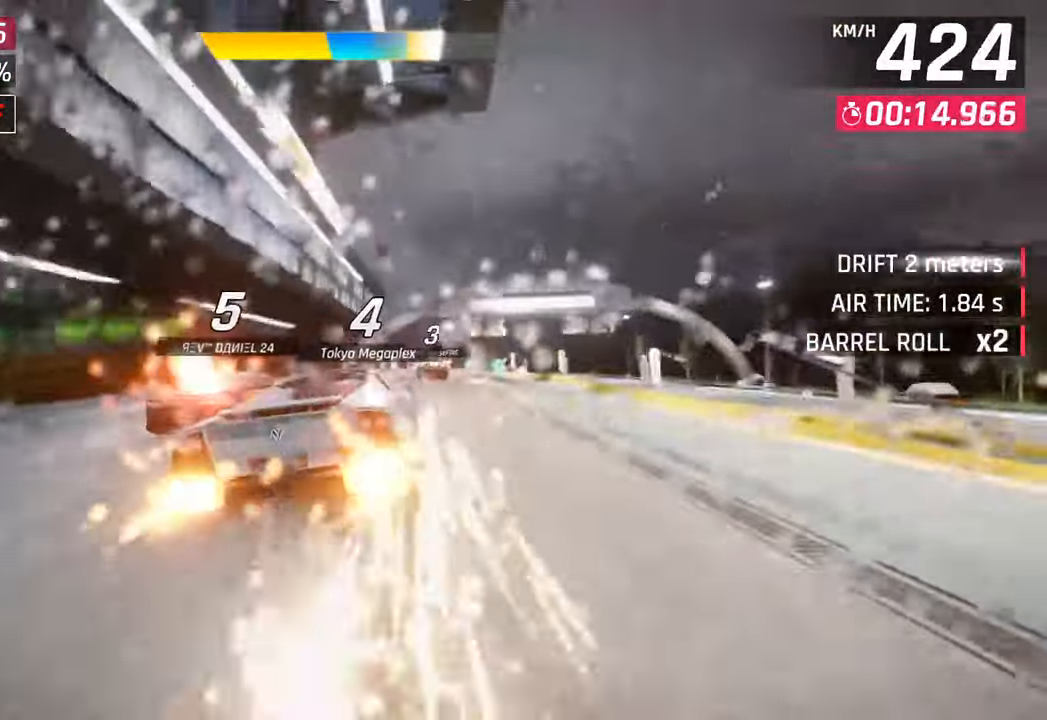
{"buttons": ["SQUARE"], "left_stick": "center", "right_stick": "center", "events": [[17, "CROSS", "up"], [100, "left_stick", "center"], [150, "CROSS", "down"], [350, "CROSS", "up"], [467, "SQUARE", "down"]]}
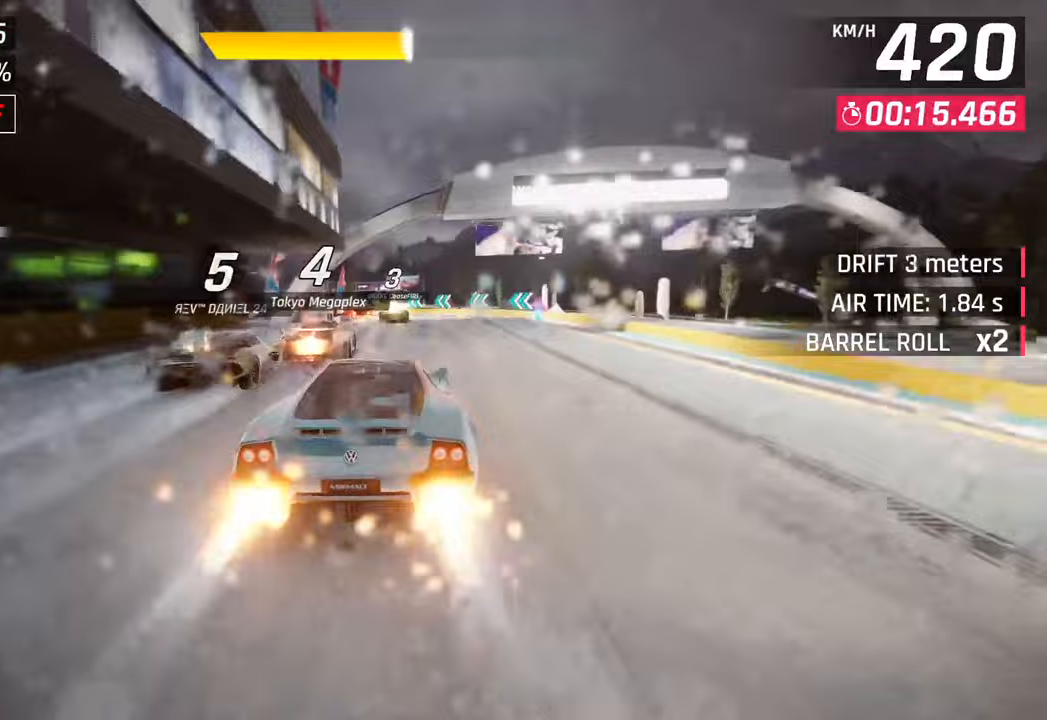
{"buttons": [], "left_stick": "left", "right_stick": "center", "events": [[17, "CROSS", "down"], [33, "R1", "down"], [33, "SQUARE", "up"], [367, "R1", "up"], [367, "left_stick", "left"], [400, "CROSS", "up"]]}